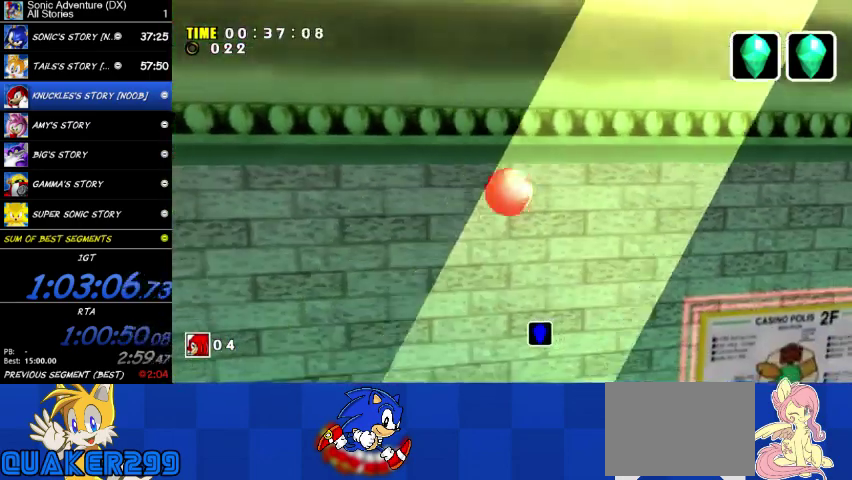
Gameplay with a controller (Xbox layout); each line is a JSON object with the inputs held at the frame after it. "button_events" lists button changes between this image and that frame as [ms after this image, input, new state], when the widget could be followed in between (sticks are given only as held states). This overlay highlights the sticks when they move; stick clicks (R3) are not distinguishable.
{"buttons": ["A", "L3"], "left_stick": "up-left", "right_stick": "center", "button_events": [[100, "A", "down"], [167, "A", "up"], [267, "A", "down"], [367, "A", "up"], [467, "A", "down"]]}
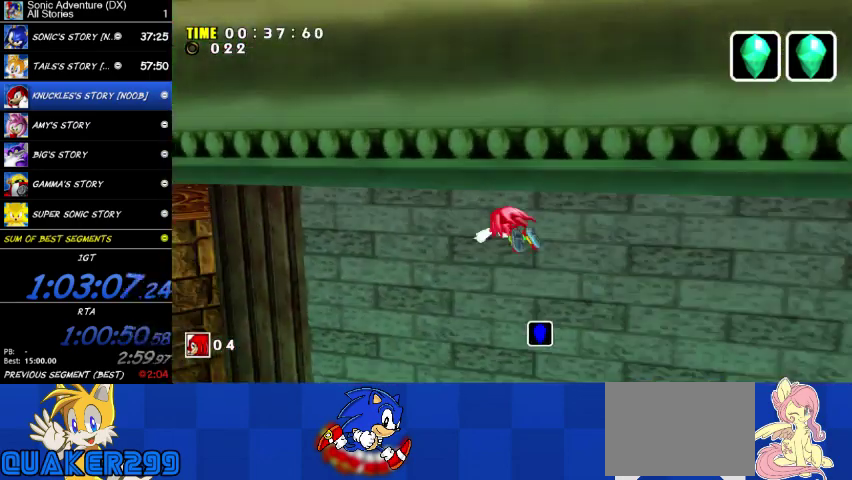
{"buttons": ["A"], "left_stick": "up", "right_stick": "center", "button_events": [[67, "A", "up"], [133, "A", "down"], [200, "L3", "up"], [267, "A", "up"], [333, "A", "down"], [433, "A", "up"], [500, "A", "down"]]}
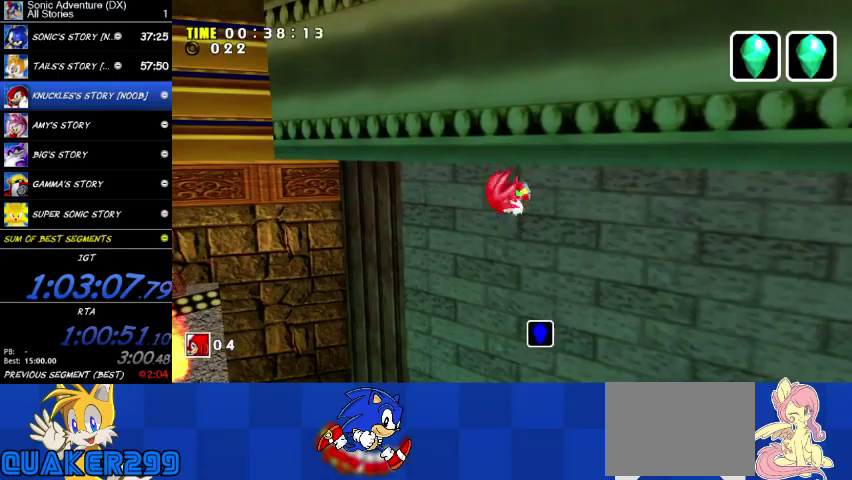
{"buttons": ["A"], "left_stick": "up", "right_stick": "center", "button_events": [[67, "A", "up"], [167, "A", "down"], [267, "A", "up"], [333, "A", "down"], [433, "A", "up"], [500, "A", "down"]]}
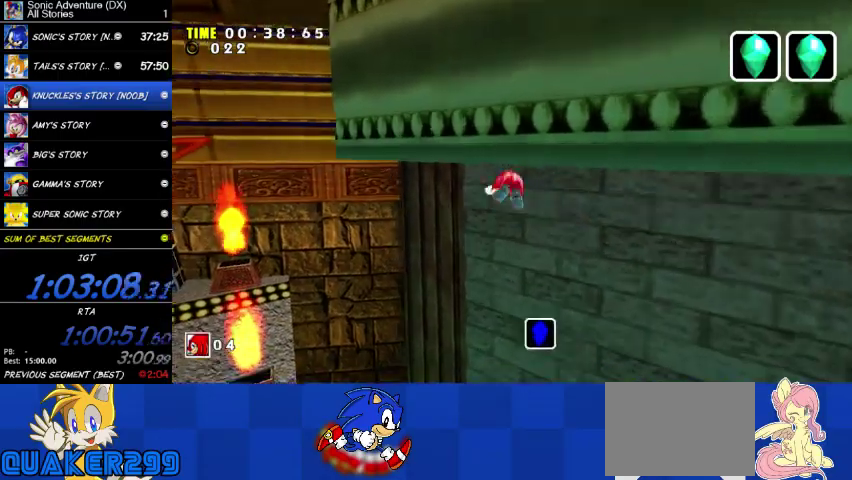
{"buttons": [], "left_stick": "up-right", "right_stick": "center", "button_events": [[300, "A", "up"]]}
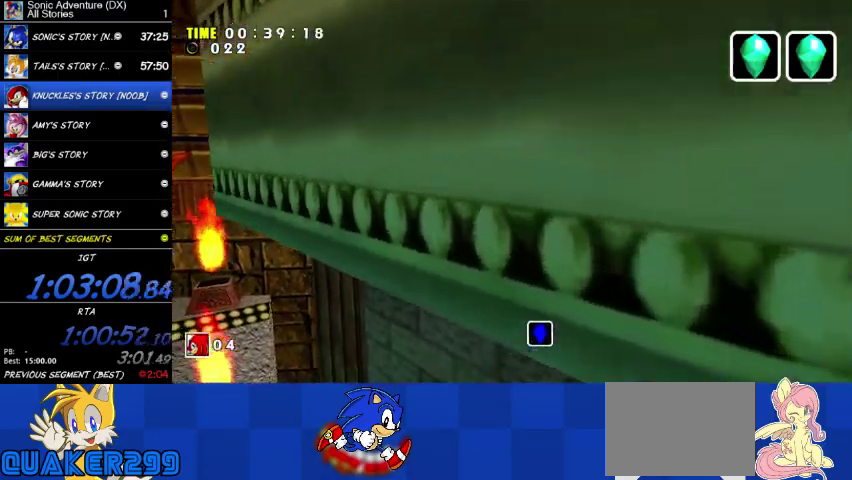
{"buttons": [], "left_stick": "up-right", "right_stick": "center", "button_events": []}
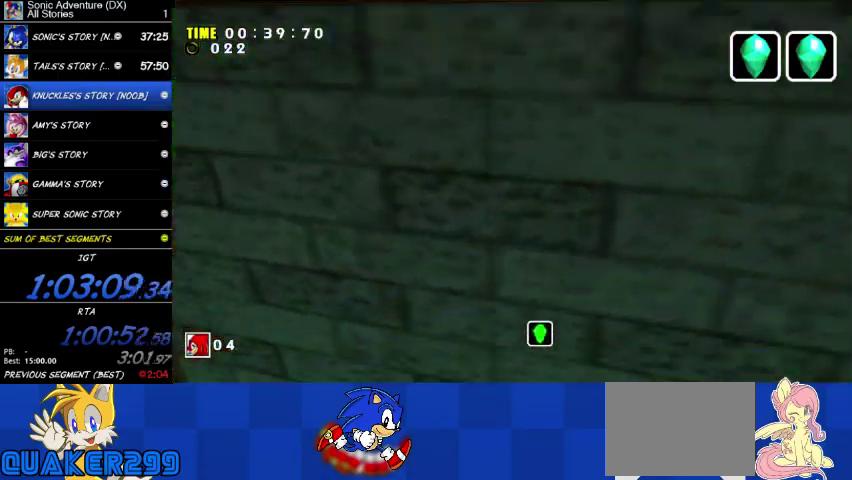
{"buttons": [], "left_stick": "up-right", "right_stick": "center", "button_events": []}
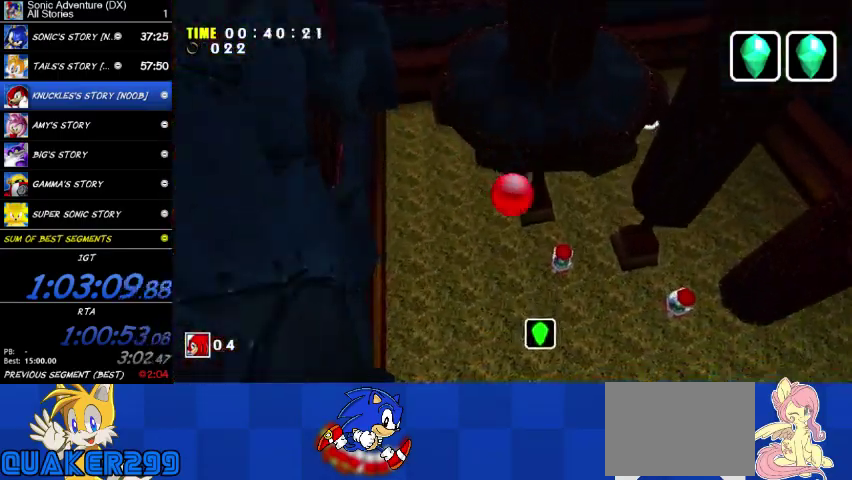
{"buttons": [], "left_stick": "up-right", "right_stick": "center", "button_events": []}
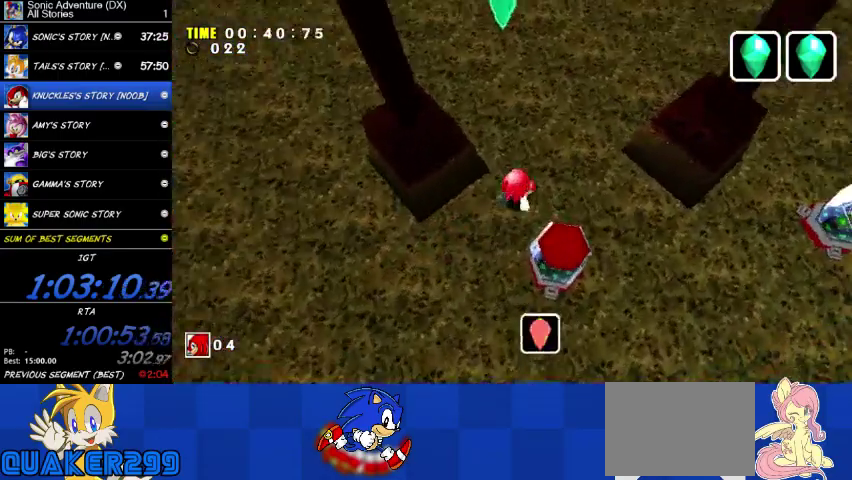
{"buttons": [], "left_stick": "left", "right_stick": "center", "button_events": []}
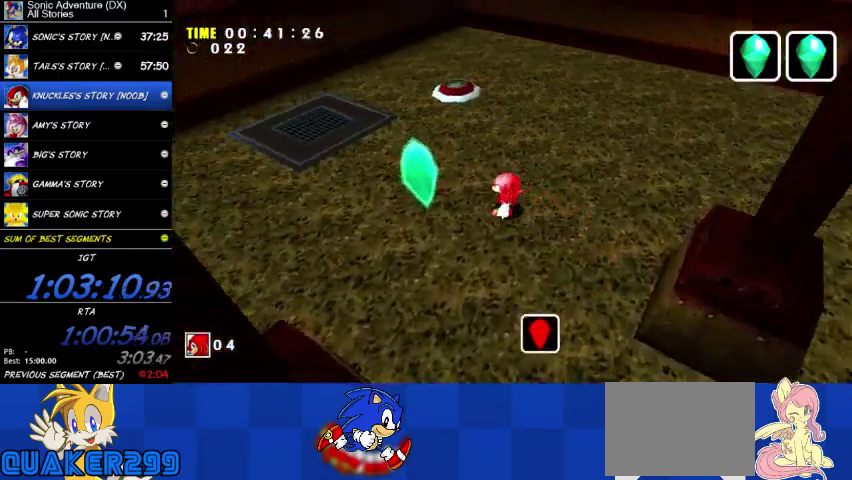
{"buttons": [], "left_stick": "up-right", "right_stick": "center", "button_events": []}
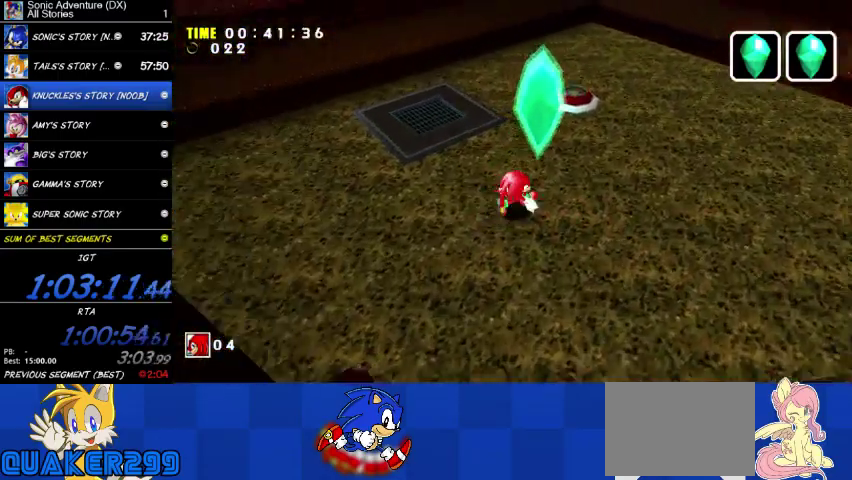
{"buttons": [], "left_stick": "right", "right_stick": "center", "button_events": []}
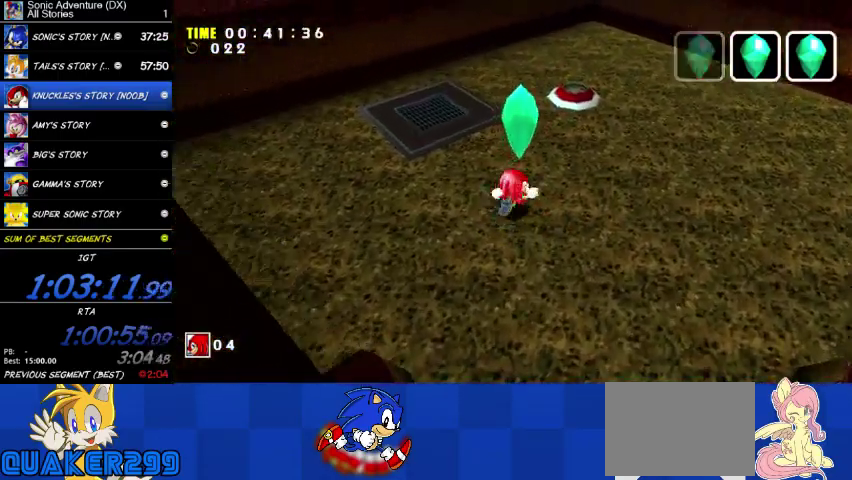
{"buttons": ["A"], "left_stick": "down-right", "right_stick": "center", "button_events": [[500, "A", "down"]]}
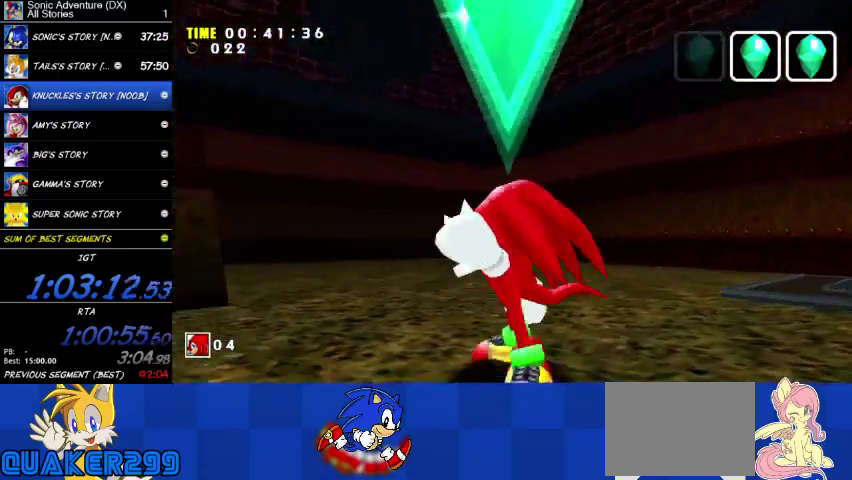
{"buttons": ["A"], "left_stick": "left", "right_stick": "center", "button_events": []}
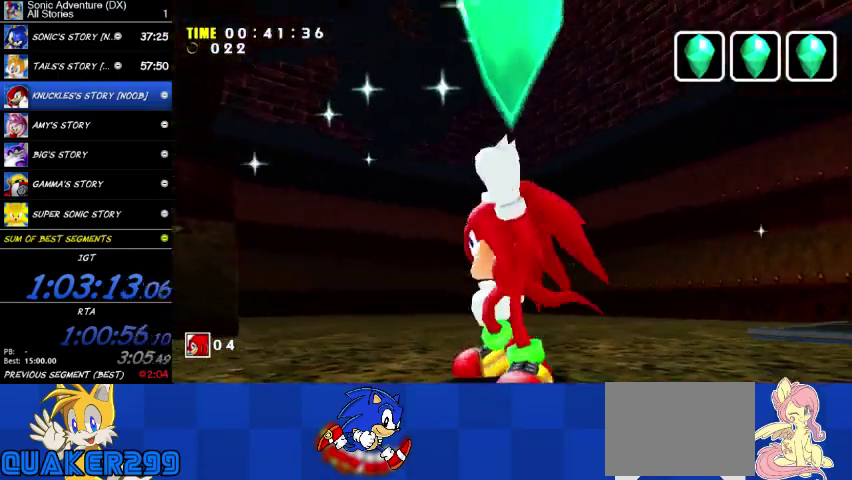
{"buttons": ["A"], "left_stick": "center", "right_stick": "center", "button_events": []}
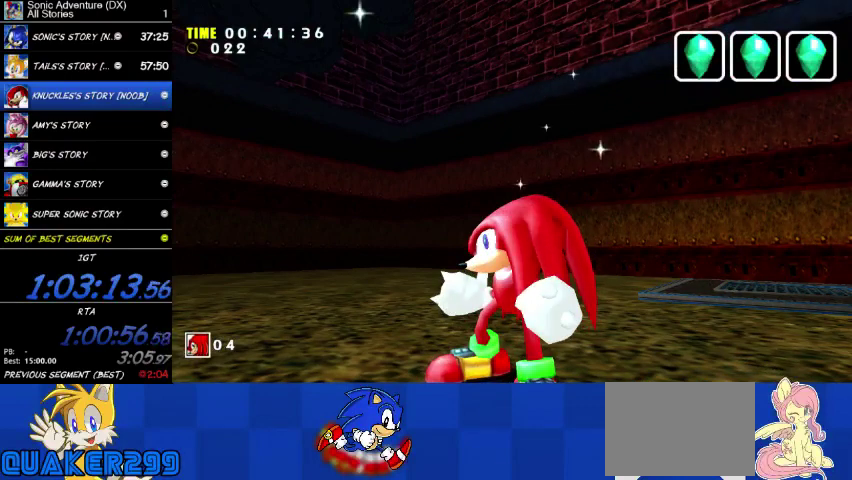
{"buttons": ["A"], "left_stick": "center", "right_stick": "center", "button_events": []}
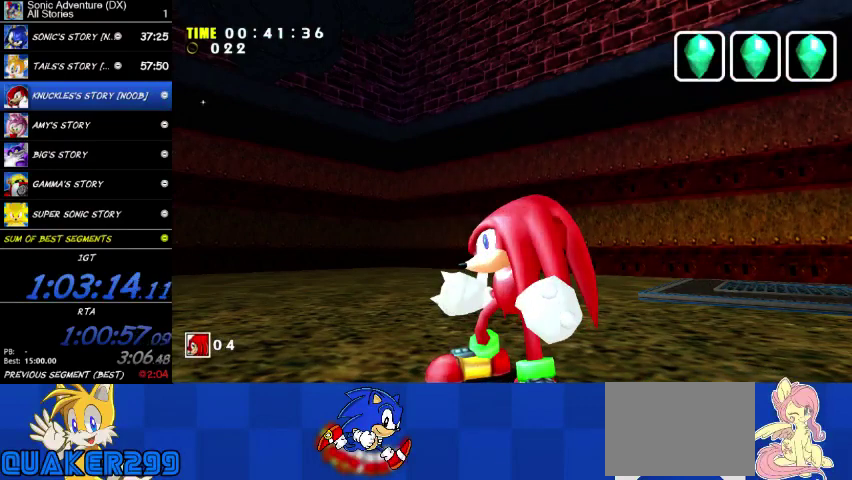
{"buttons": ["A"], "left_stick": "center", "right_stick": "center", "button_events": []}
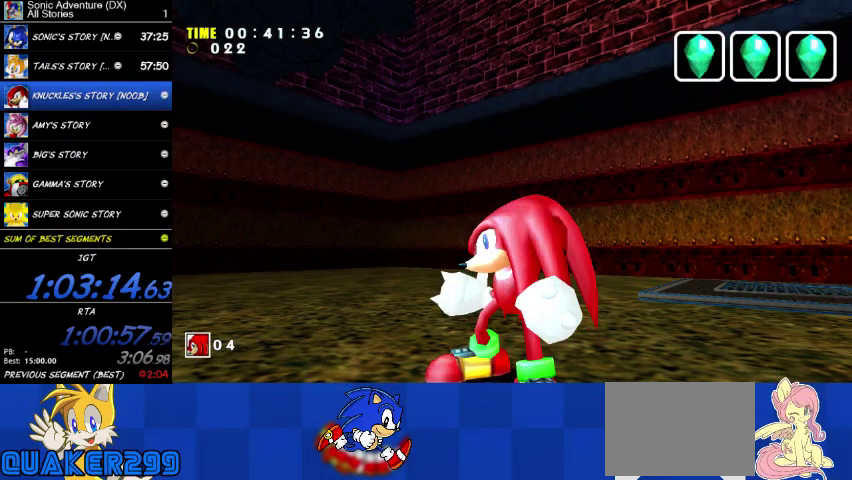
{"buttons": ["A"], "left_stick": "center", "right_stick": "center", "button_events": []}
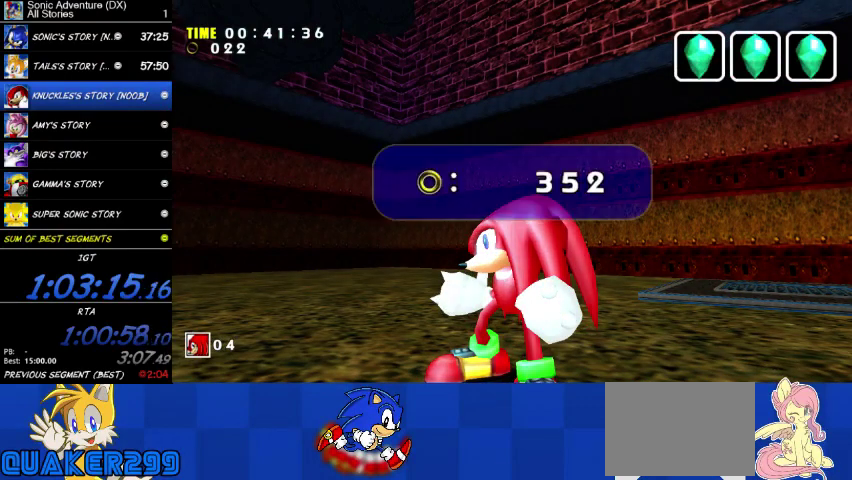
{"buttons": ["A"], "left_stick": "center", "right_stick": "center", "button_events": []}
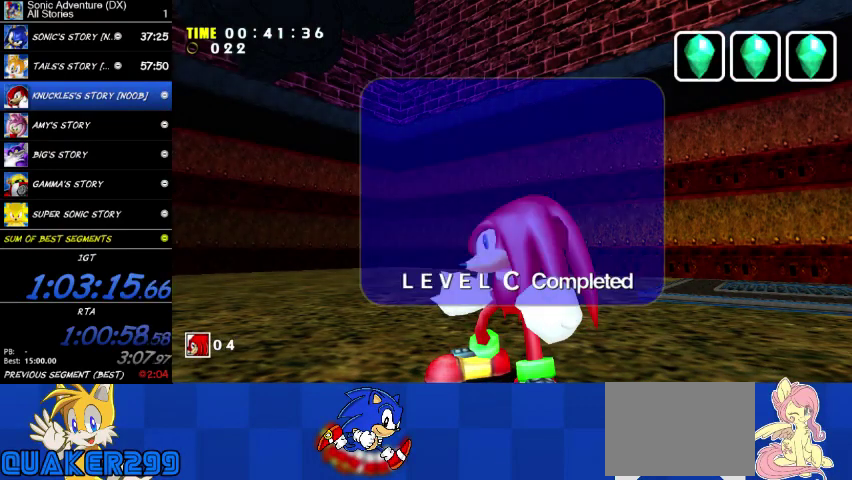
{"buttons": ["A"], "left_stick": "center", "right_stick": "center", "button_events": []}
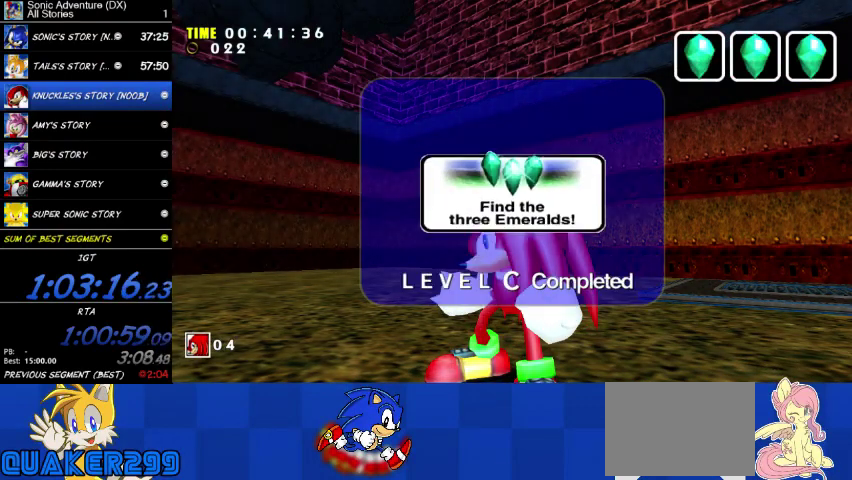
{"buttons": ["A"], "left_stick": "center", "right_stick": "center", "button_events": []}
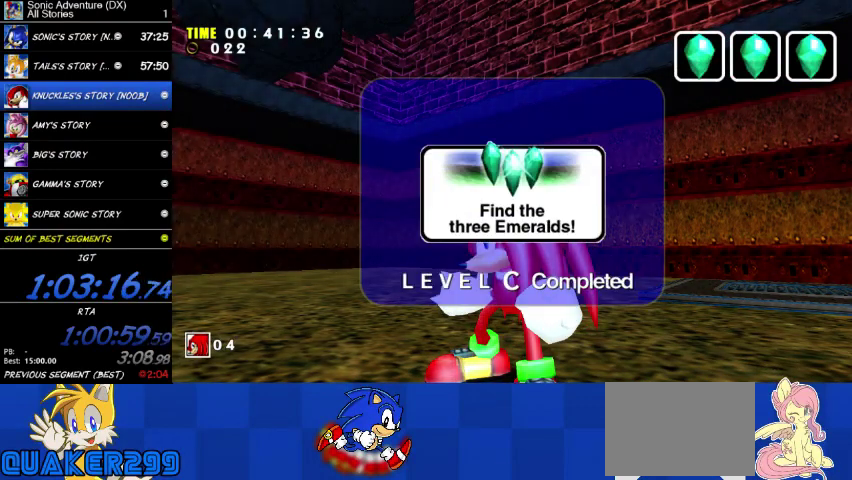
{"buttons": ["A"], "left_stick": "center", "right_stick": "center", "button_events": []}
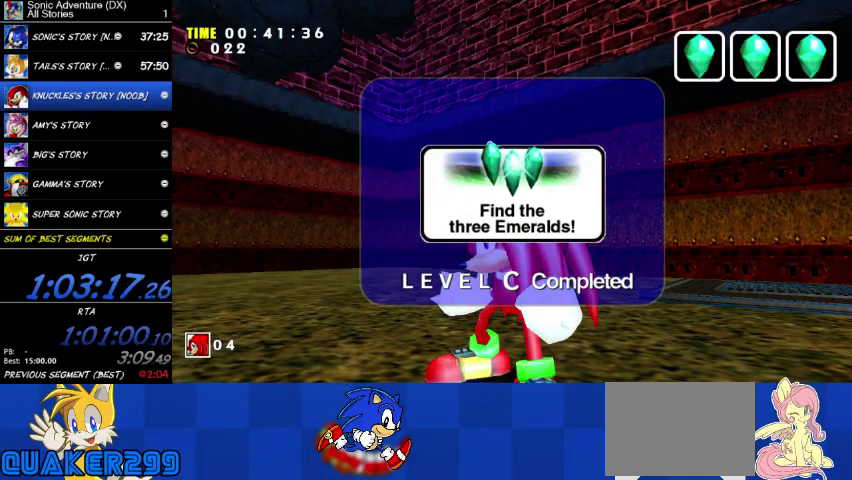
{"buttons": ["A"], "left_stick": "center", "right_stick": "center", "button_events": []}
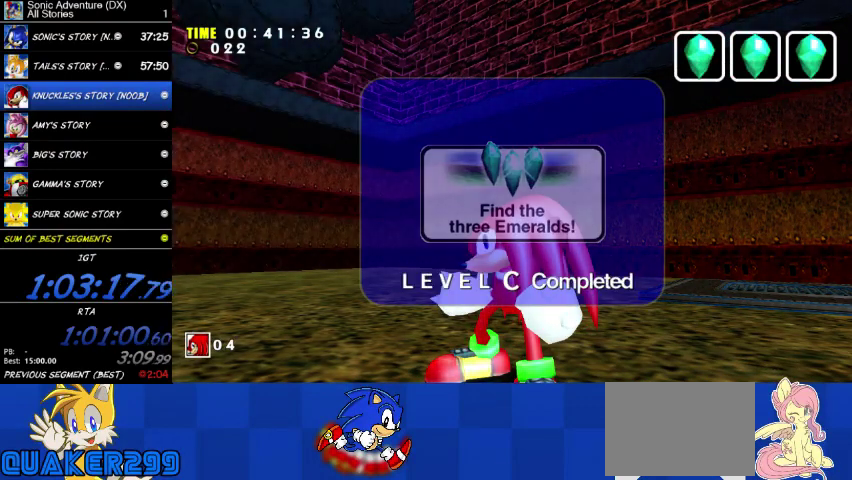
{"buttons": ["A"], "left_stick": "center", "right_stick": "center", "button_events": []}
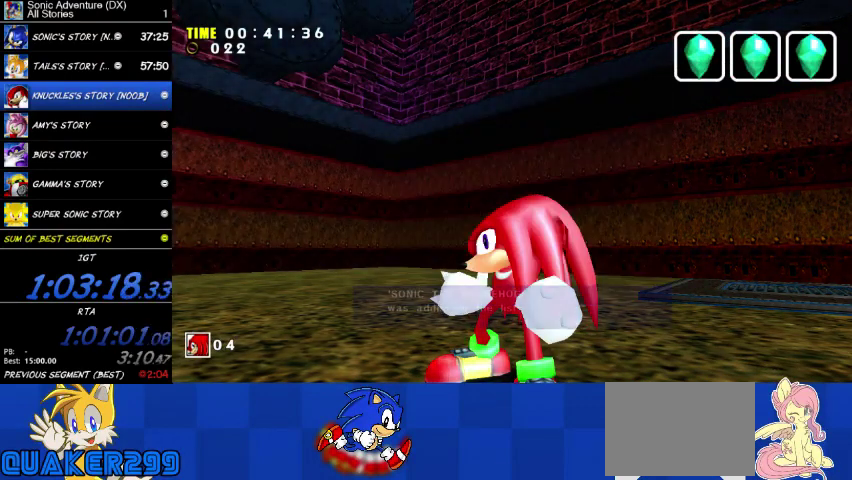
{"buttons": ["A"], "left_stick": "center", "right_stick": "center", "button_events": []}
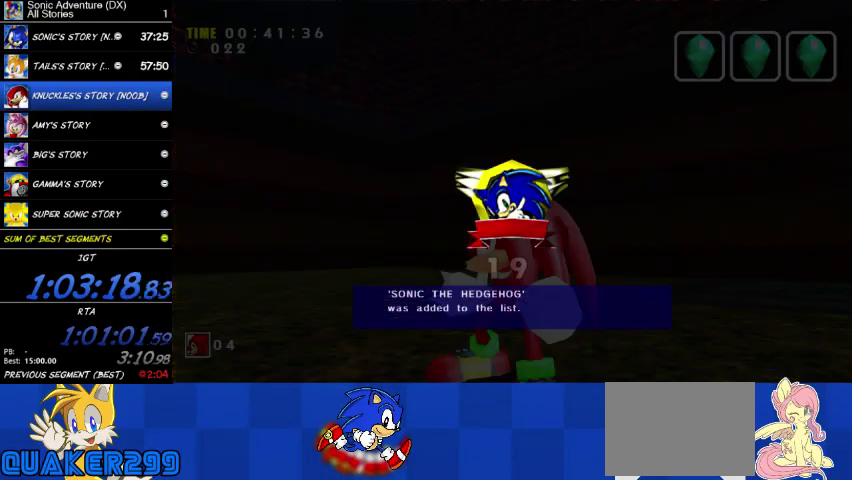
{"buttons": ["A"], "left_stick": "center", "right_stick": "center", "button_events": []}
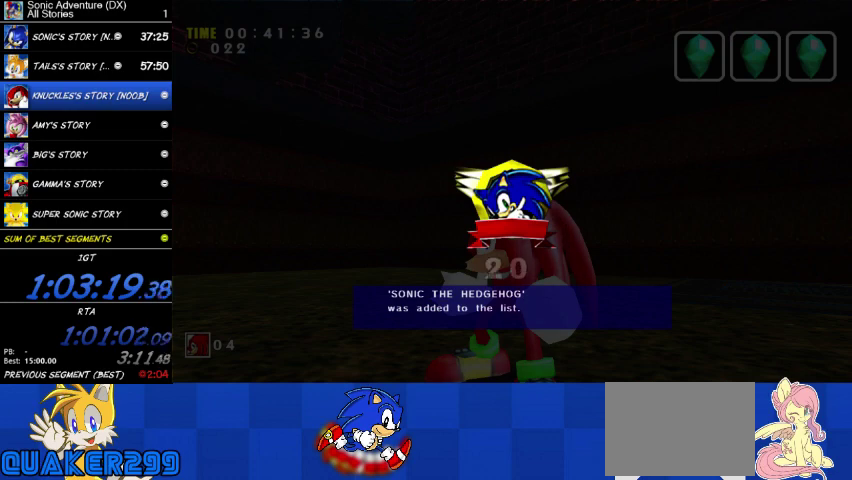
{"buttons": ["A"], "left_stick": "center", "right_stick": "center", "button_events": []}
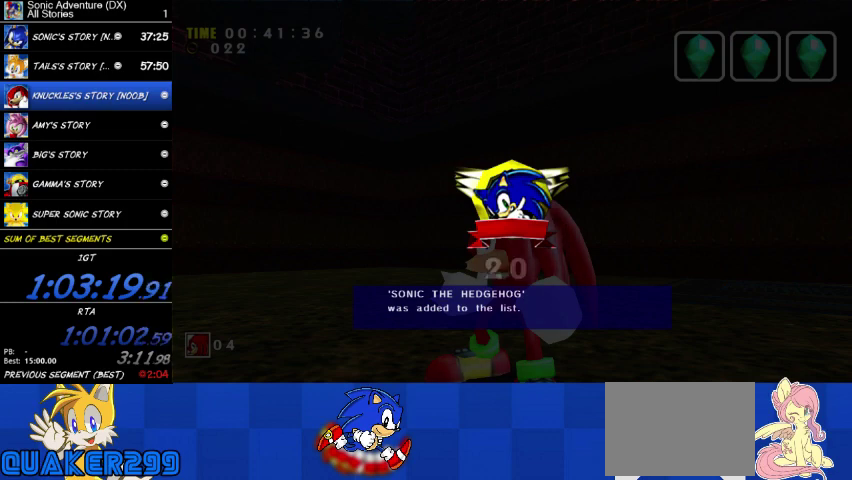
{"buttons": ["A"], "left_stick": "center", "right_stick": "center", "button_events": []}
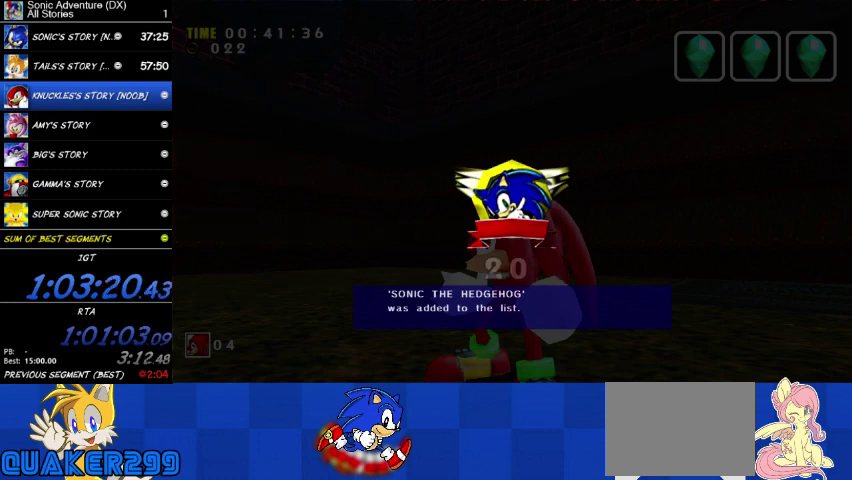
{"buttons": ["A"], "left_stick": "center", "right_stick": "center", "button_events": []}
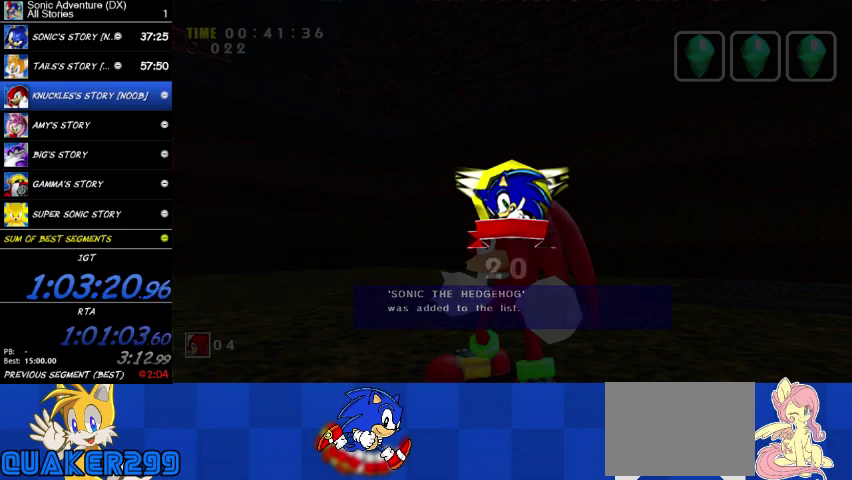
{"buttons": ["A"], "left_stick": "center", "right_stick": "center", "button_events": [[167, "A", "up"], [233, "A", "down"]]}
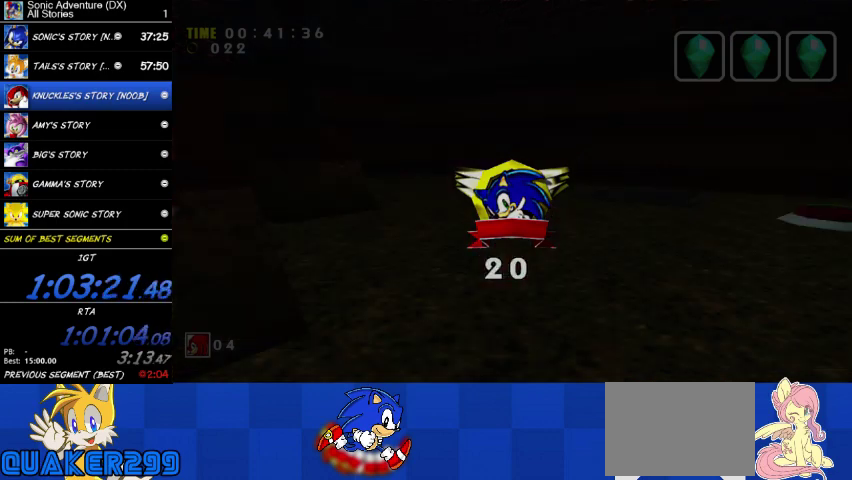
{"buttons": ["A"], "left_stick": "center", "right_stick": "center", "button_events": [[100, "A", "up"], [267, "A", "down"]]}
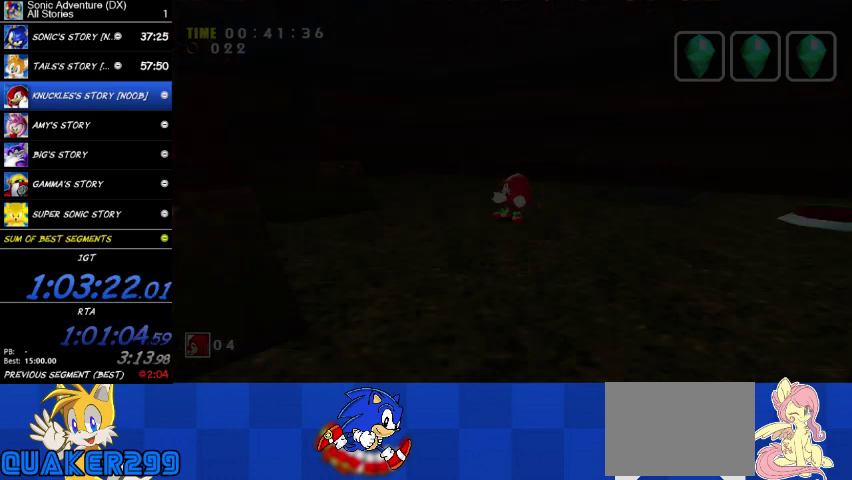
{"buttons": [], "left_stick": "center", "right_stick": "center", "button_events": [[167, "A", "up"]]}